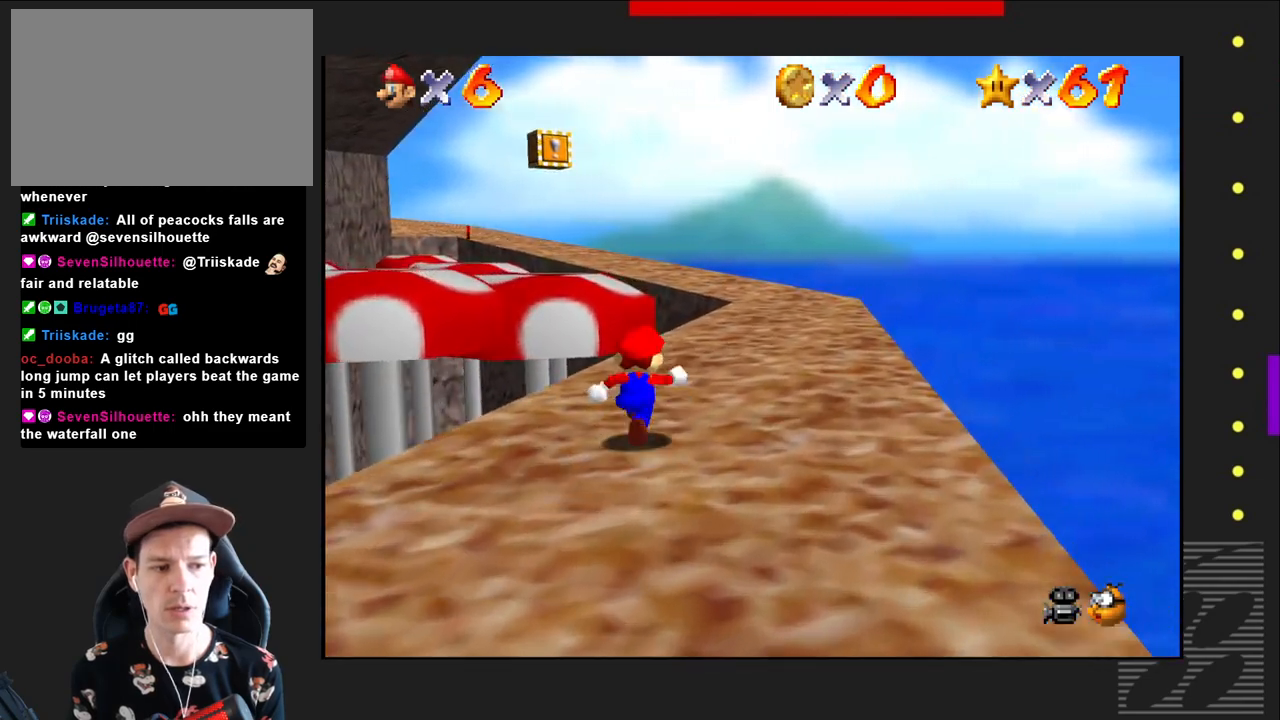
Gameplay with a controller (PlayStation layout); each line is a JSON object with the inputs held at the frame after it. "events" lists button and stick changes between this image and that frame as [ms after this image, input, new state], when the widget could be followed in between.
{"buttons": [], "left_stick": "up-right", "right_stick": "center", "events": []}
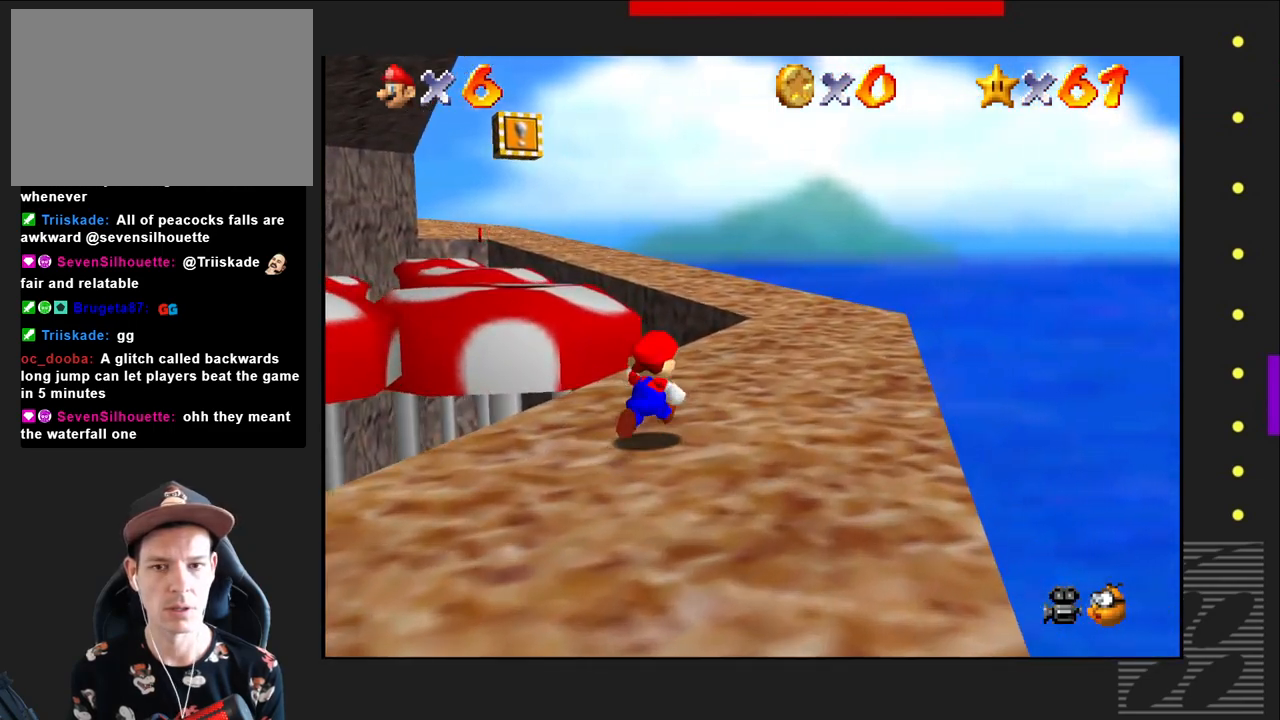
{"buttons": [], "left_stick": "up-right", "right_stick": "center", "events": []}
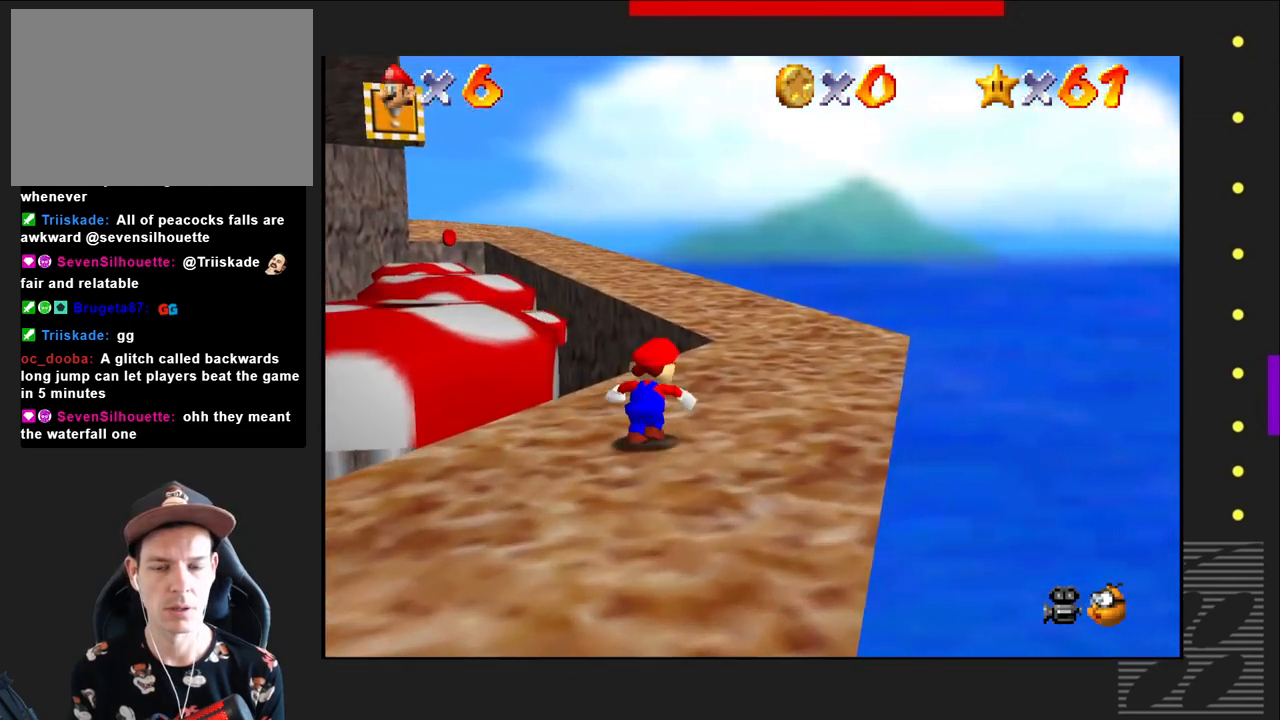
{"buttons": [], "left_stick": "up-right", "right_stick": "center", "events": []}
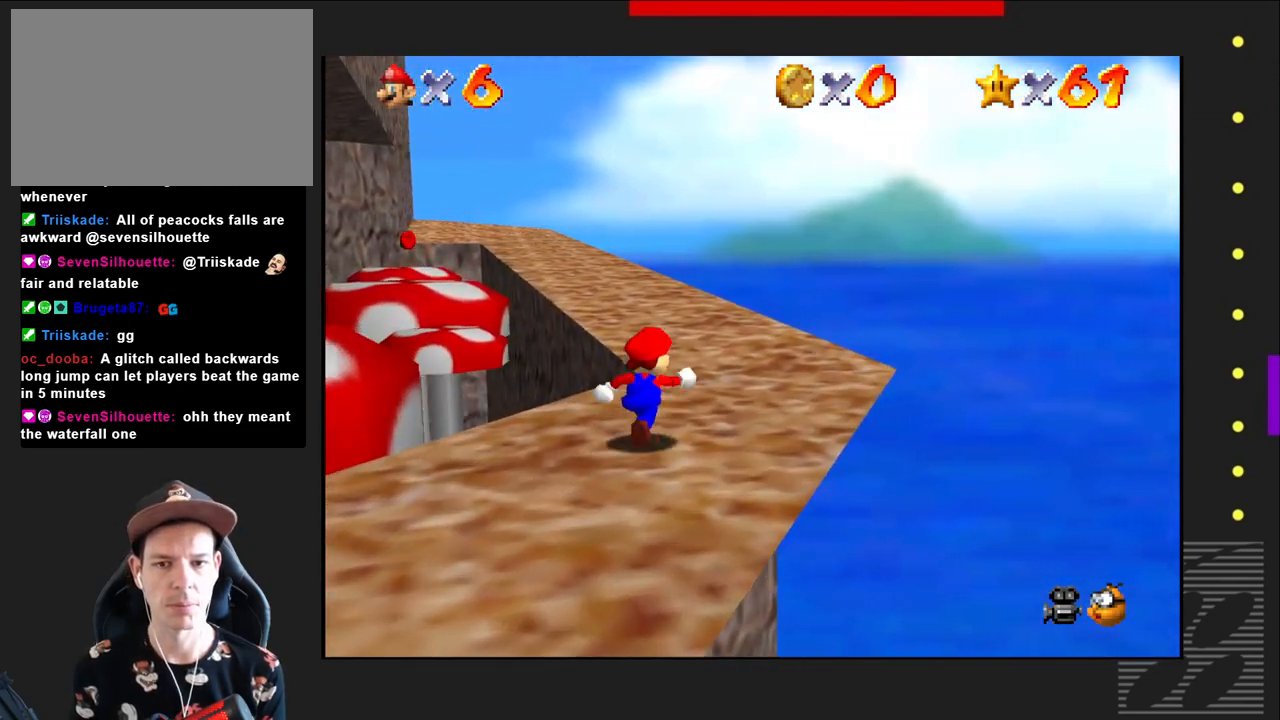
{"buttons": [], "left_stick": "up", "right_stick": "center", "events": [[67, "left_stick", "up"]]}
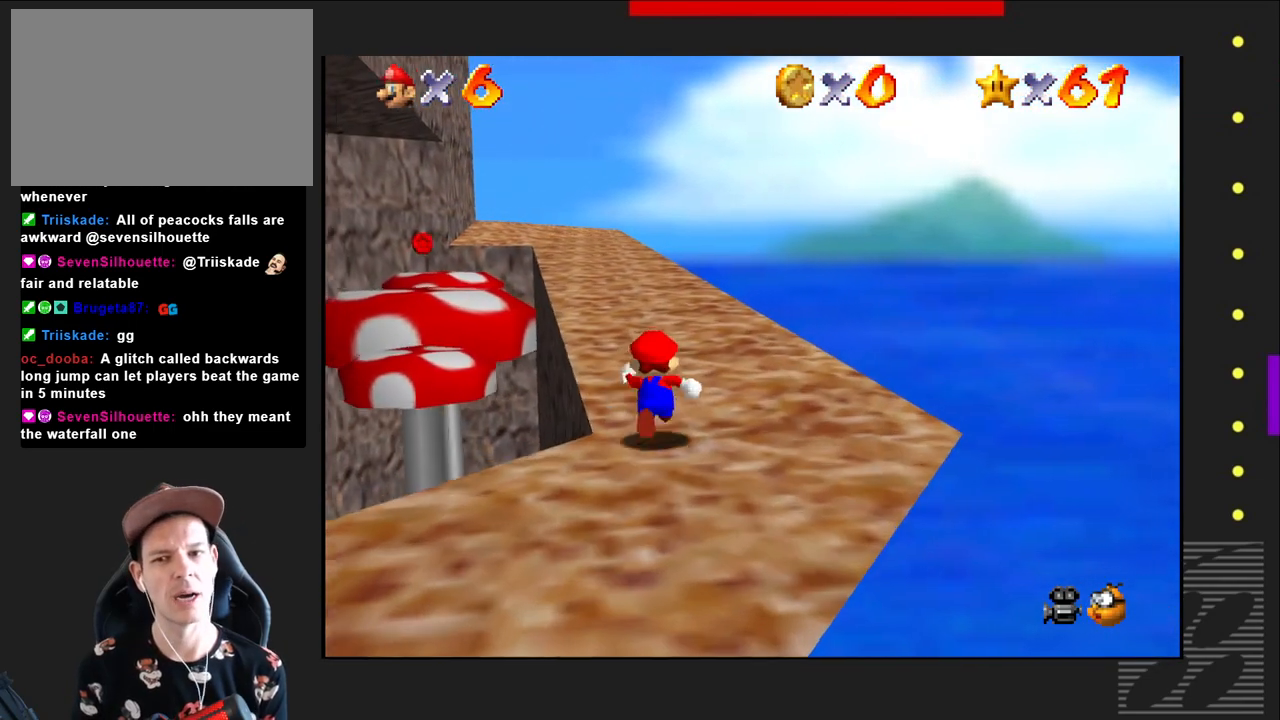
{"buttons": ["CROSS"], "left_stick": "up", "right_stick": "center", "events": [[283, "SQUARE", "down"], [350, "CROSS", "down"], [417, "SQUARE", "up"]]}
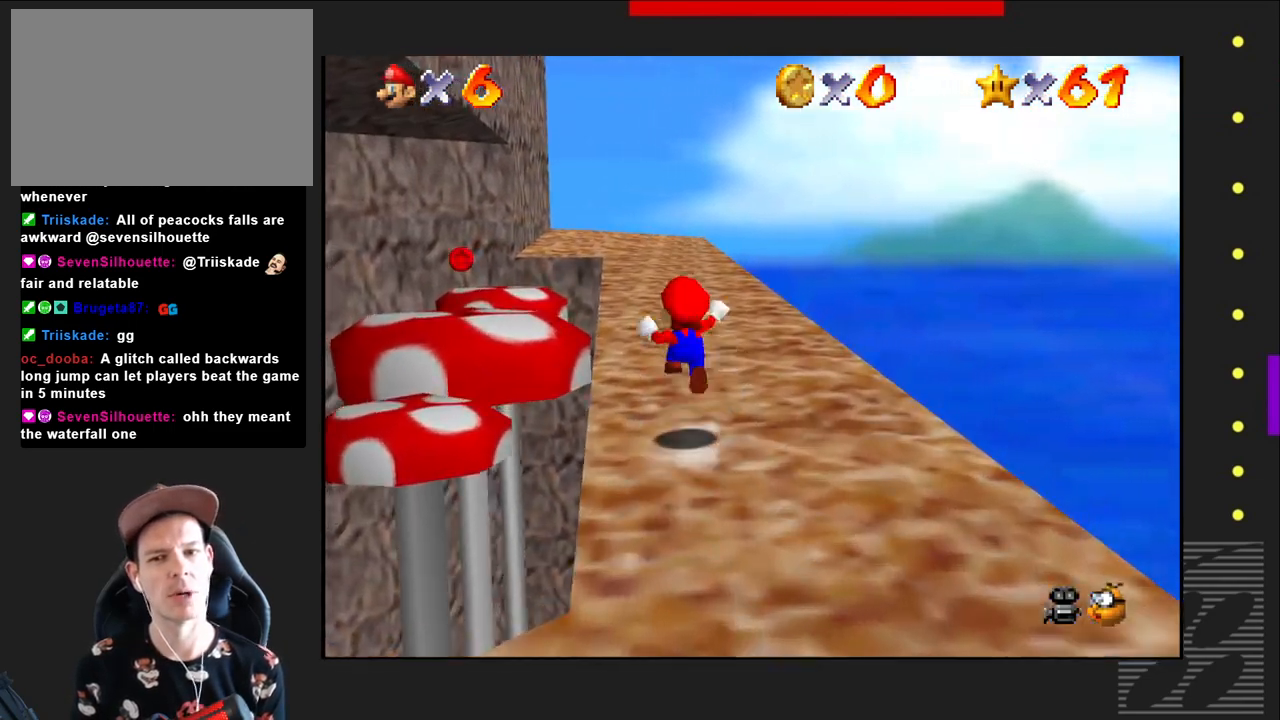
{"buttons": [], "left_stick": "up", "right_stick": "center", "events": [[67, "CROSS", "up"]]}
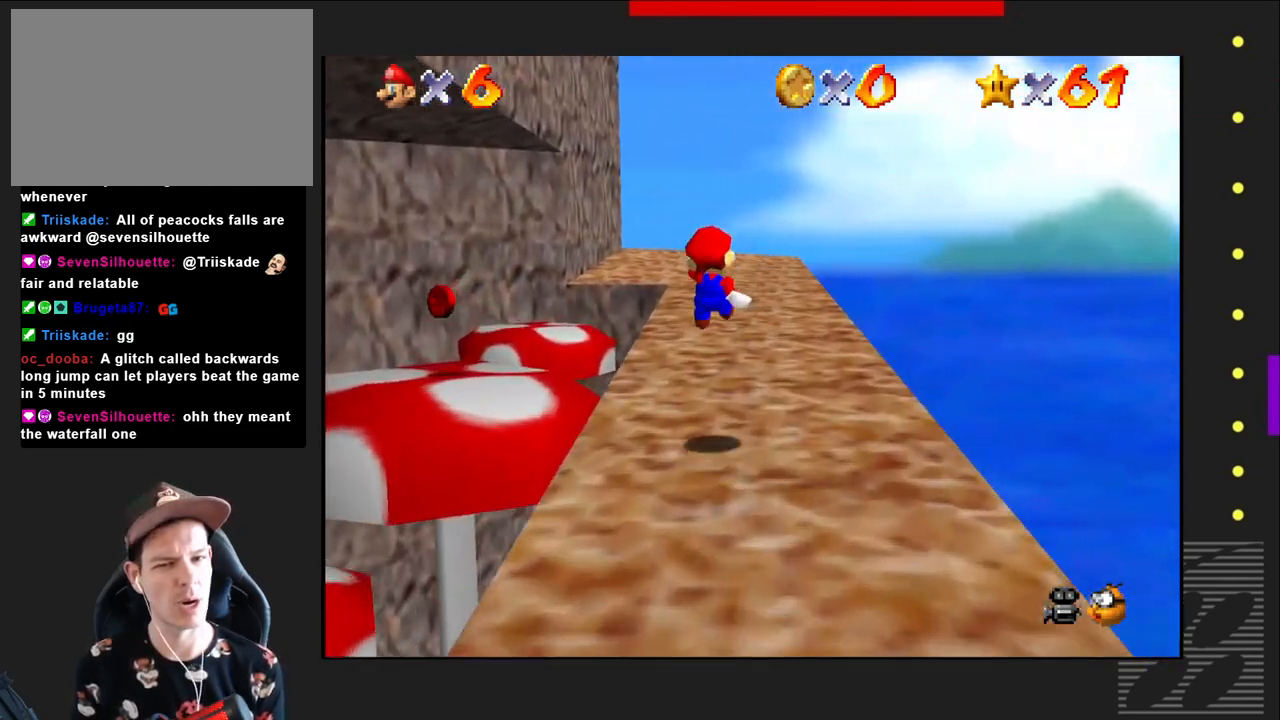
{"buttons": [], "left_stick": "up", "right_stick": "center", "events": []}
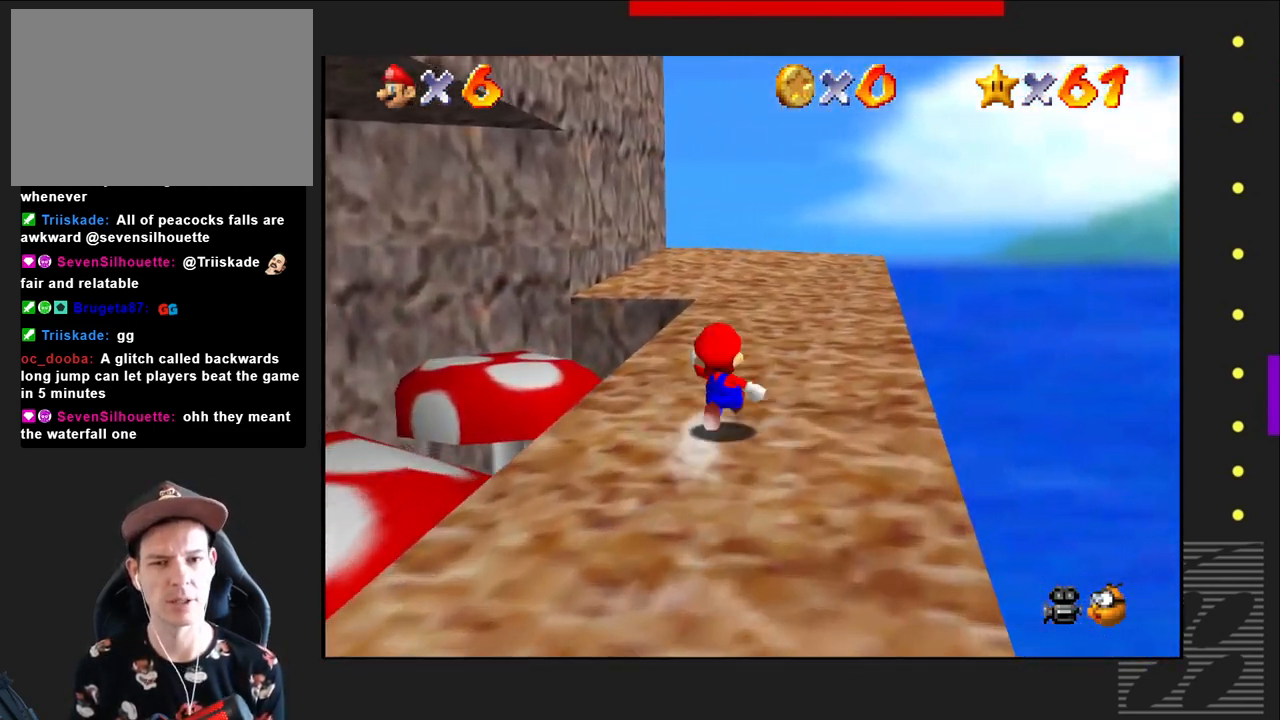
{"buttons": [], "left_stick": "up", "right_stick": "center", "events": []}
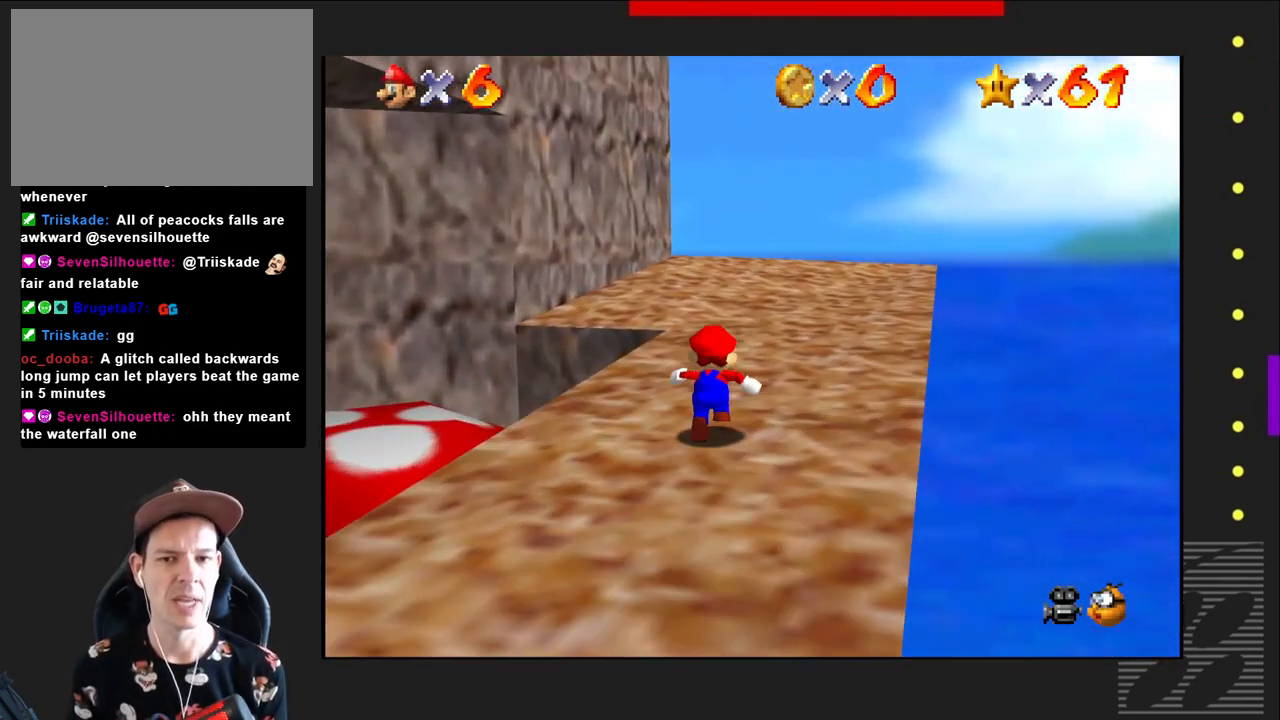
{"buttons": [], "left_stick": "up", "right_stick": "center", "events": []}
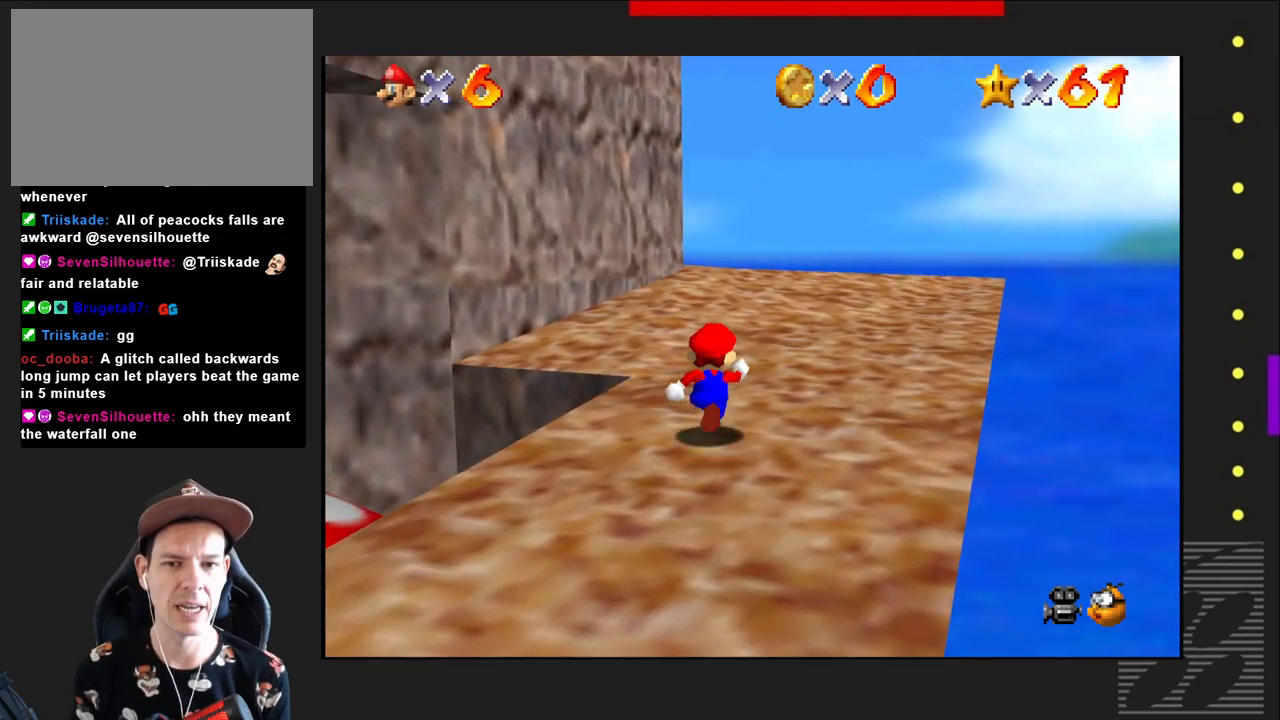
{"buttons": [], "left_stick": "up", "right_stick": "center", "events": []}
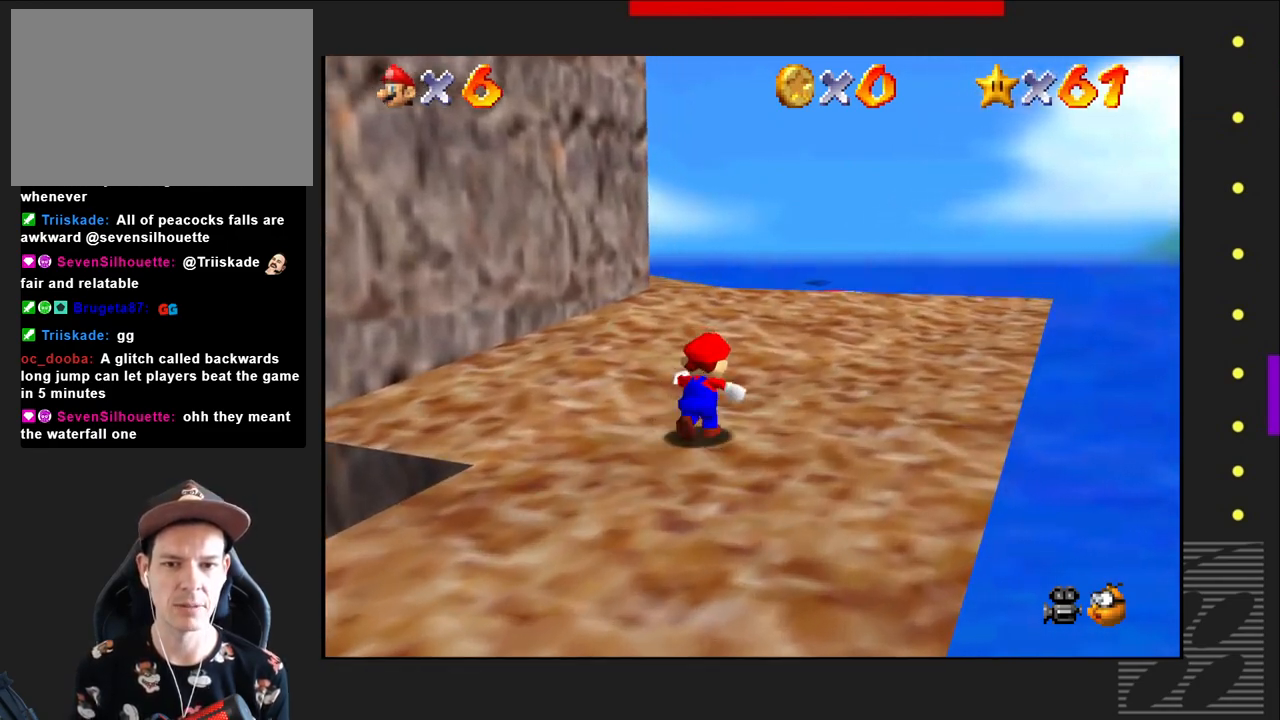
{"buttons": [], "left_stick": "up", "right_stick": "center", "events": []}
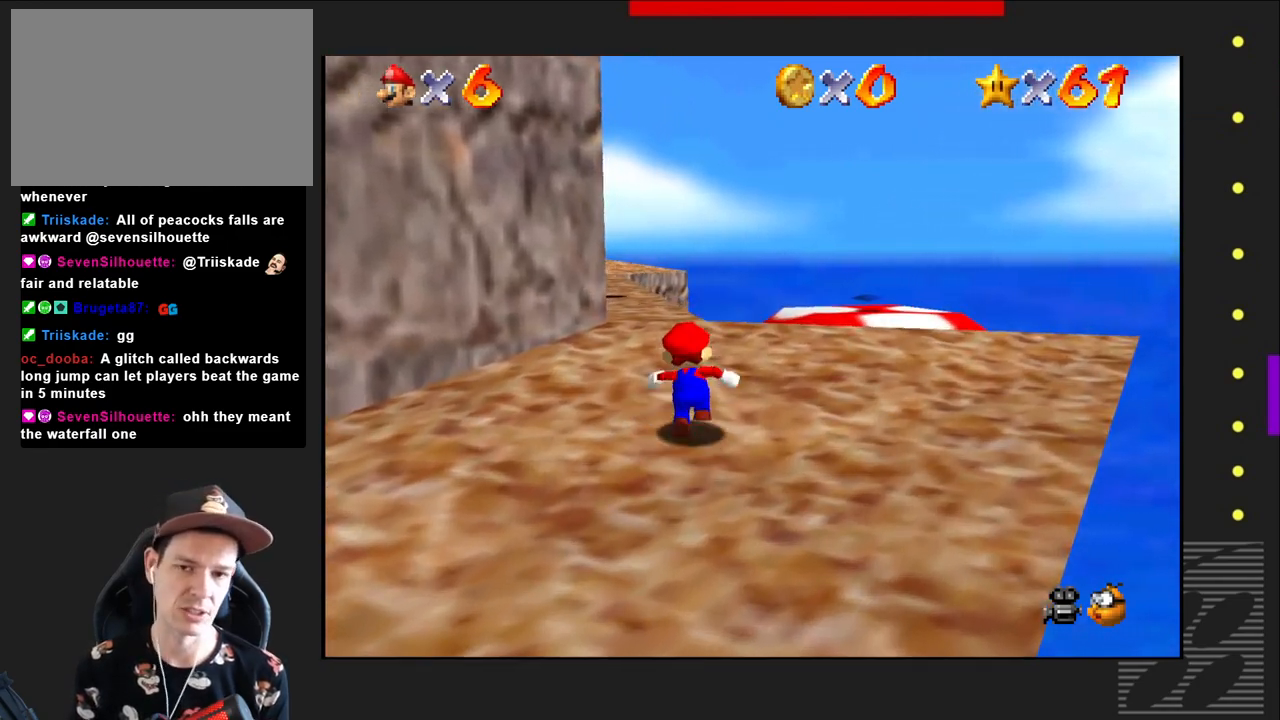
{"buttons": [], "left_stick": "up", "right_stick": "center", "events": []}
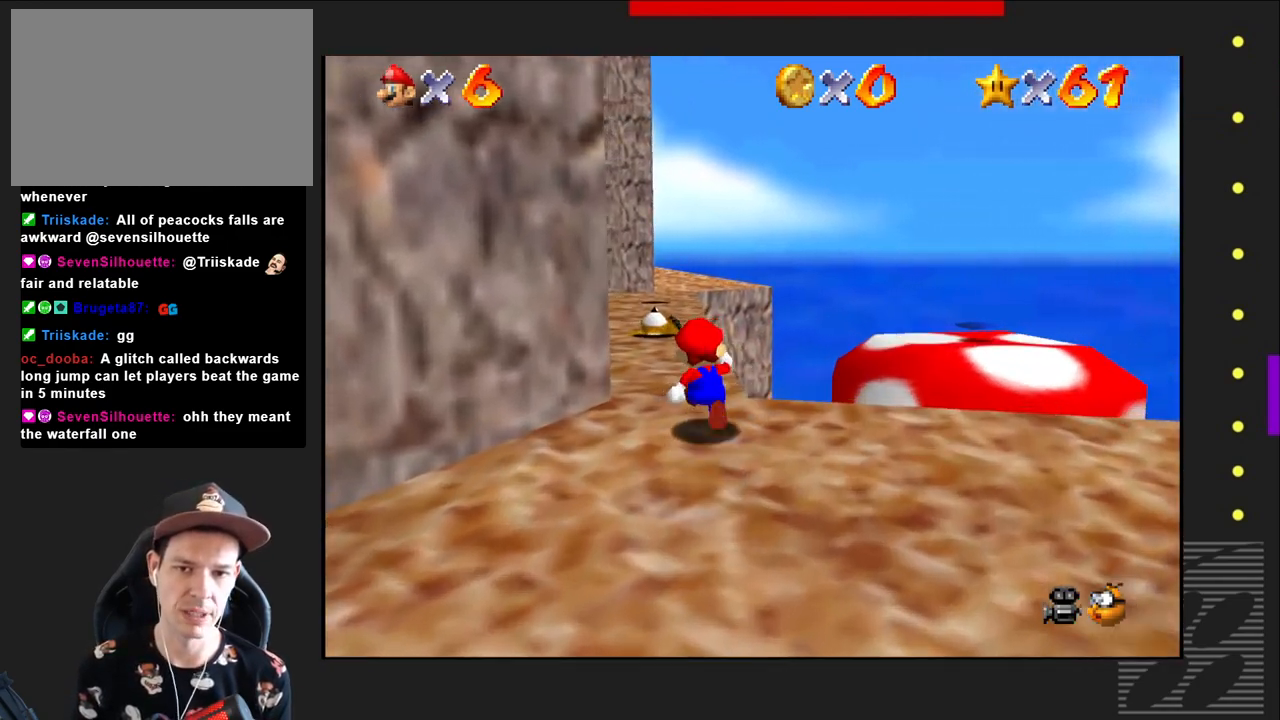
{"buttons": [], "left_stick": "up", "right_stick": "center", "events": []}
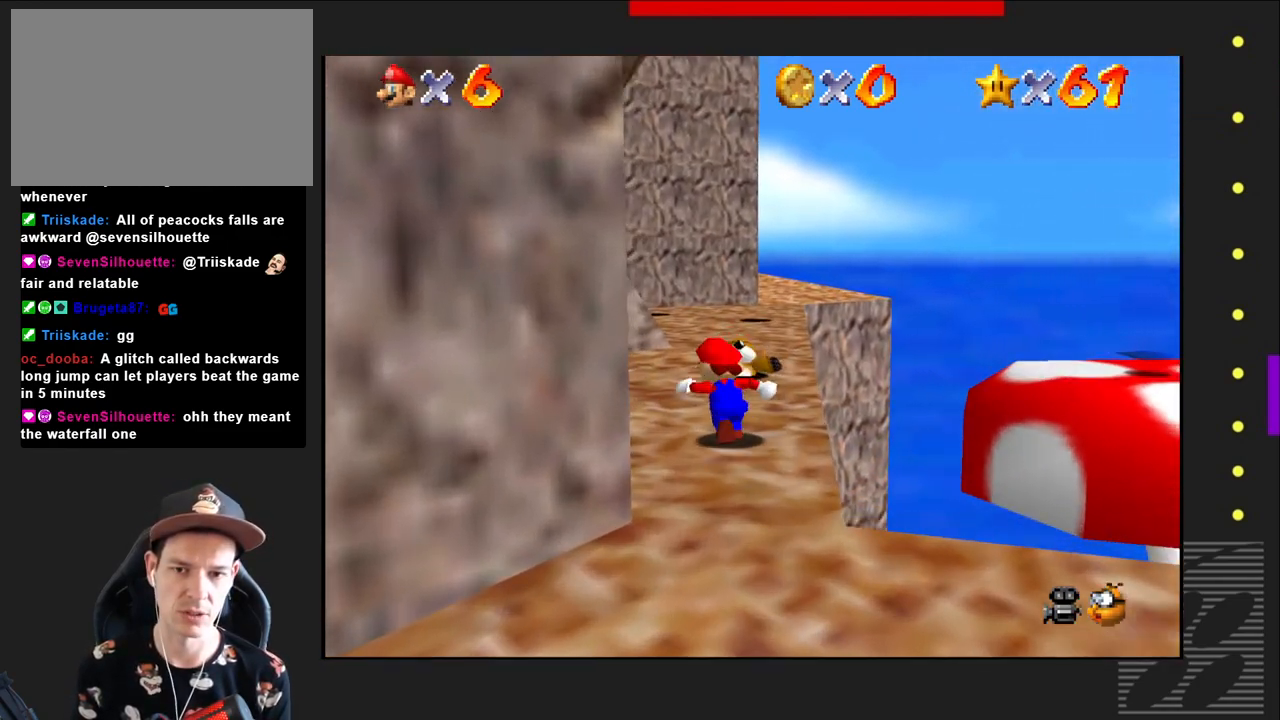
{"buttons": [], "left_stick": "up", "right_stick": "center", "events": []}
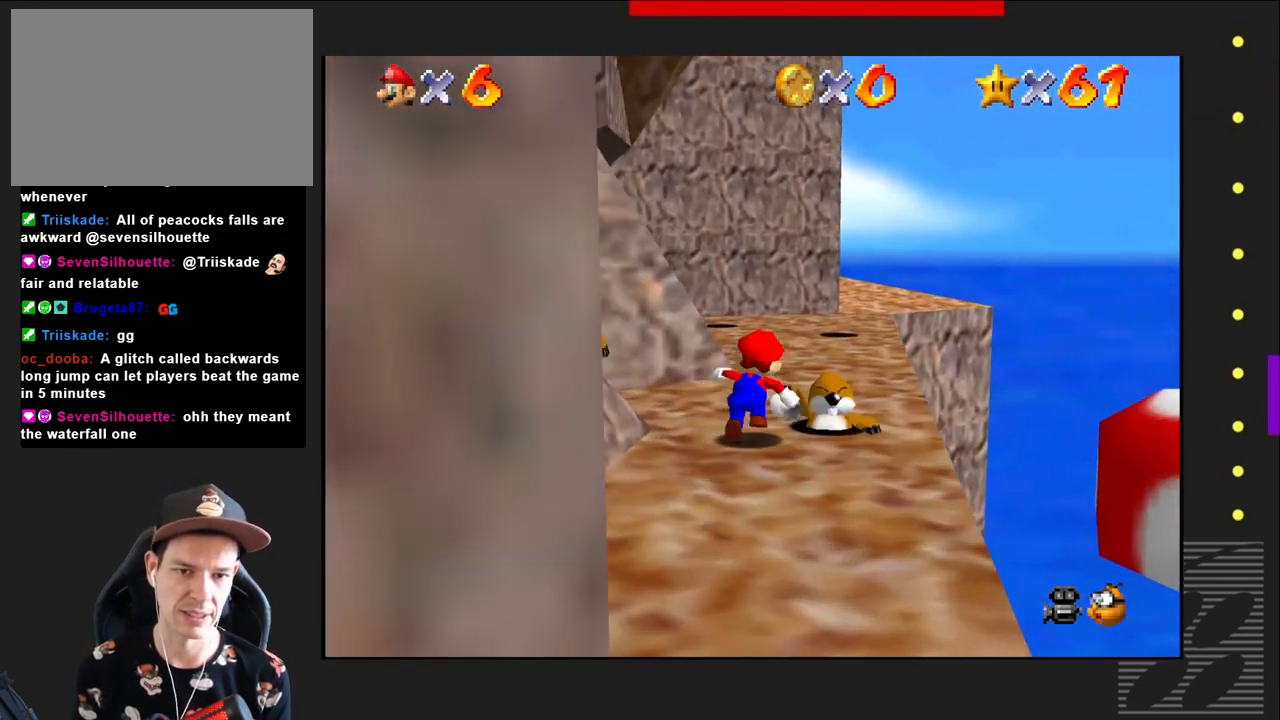
{"buttons": [], "left_stick": "up", "right_stick": "center", "events": []}
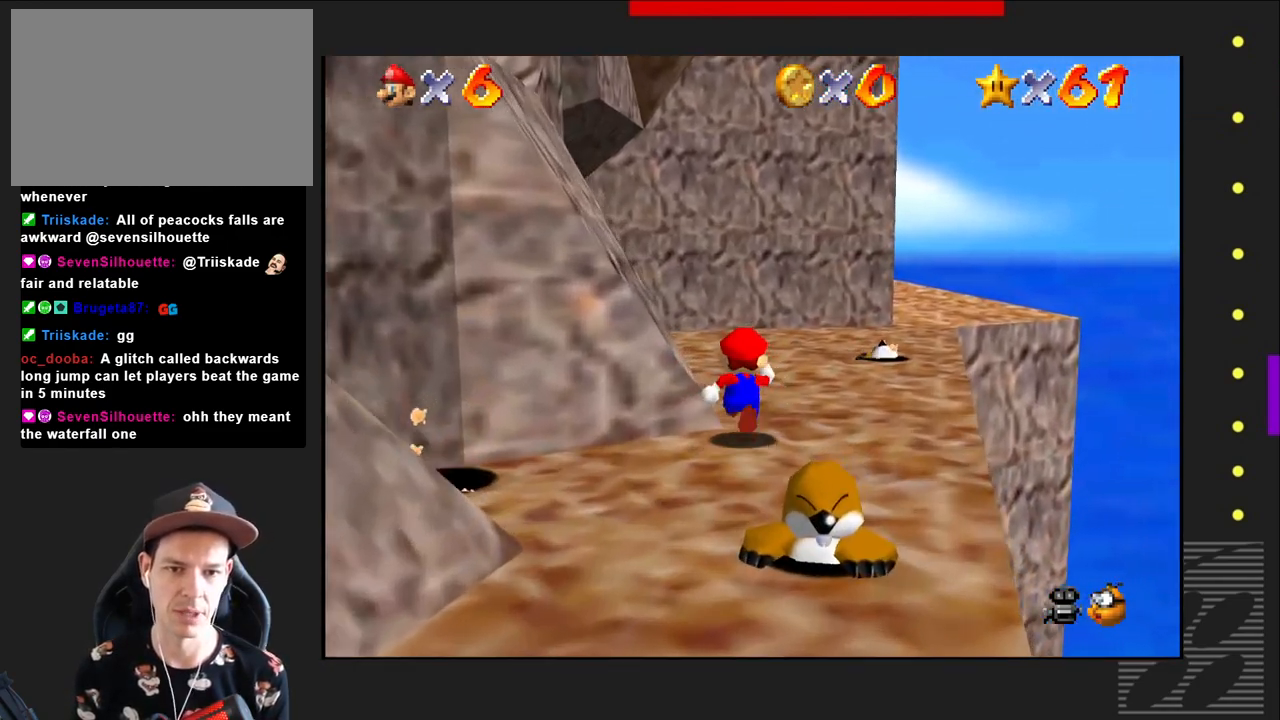
{"buttons": [], "left_stick": "up", "right_stick": "center", "events": []}
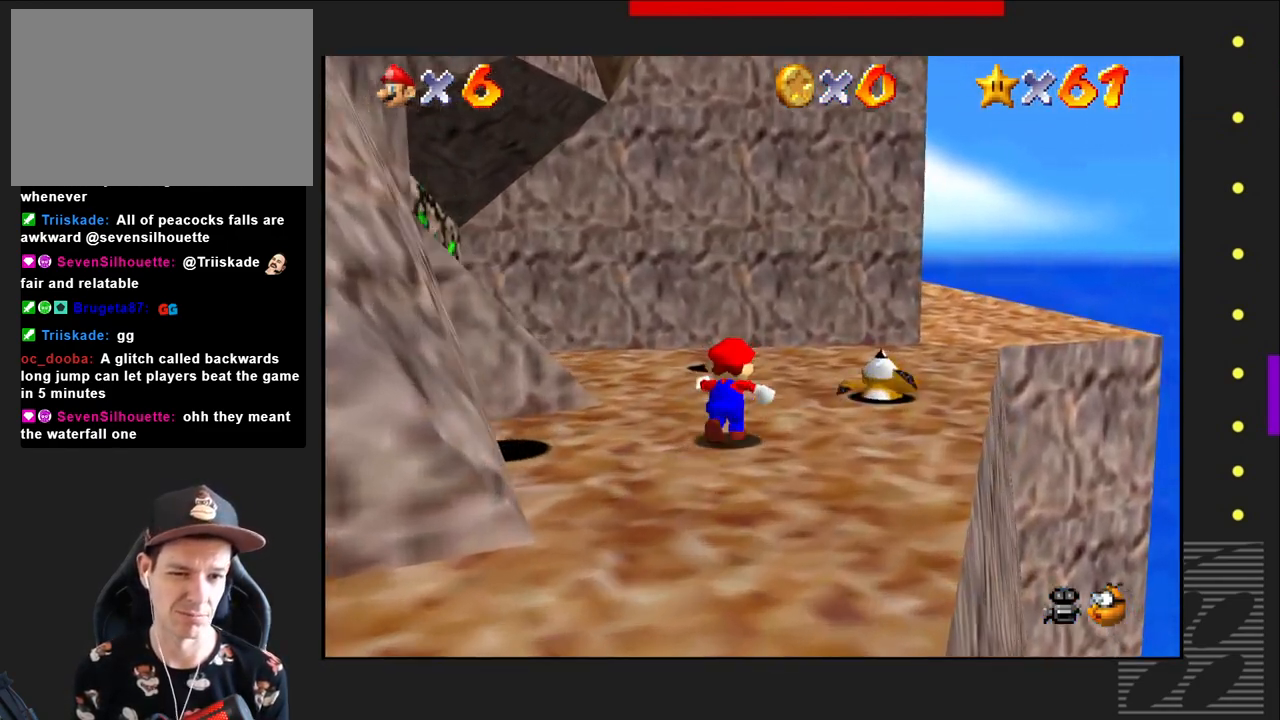
{"buttons": [], "left_stick": "up-right", "right_stick": "center", "events": [[500, "left_stick", "up-right"]]}
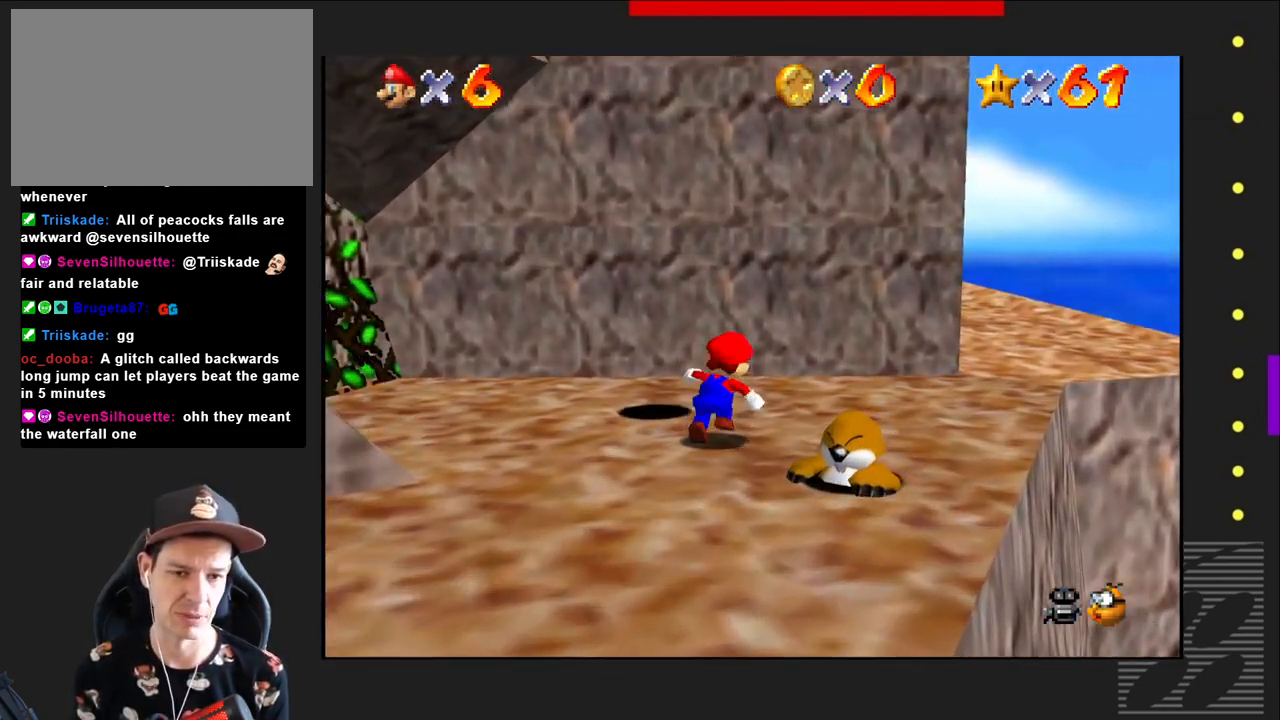
{"buttons": [], "left_stick": "up-right", "right_stick": "center", "events": []}
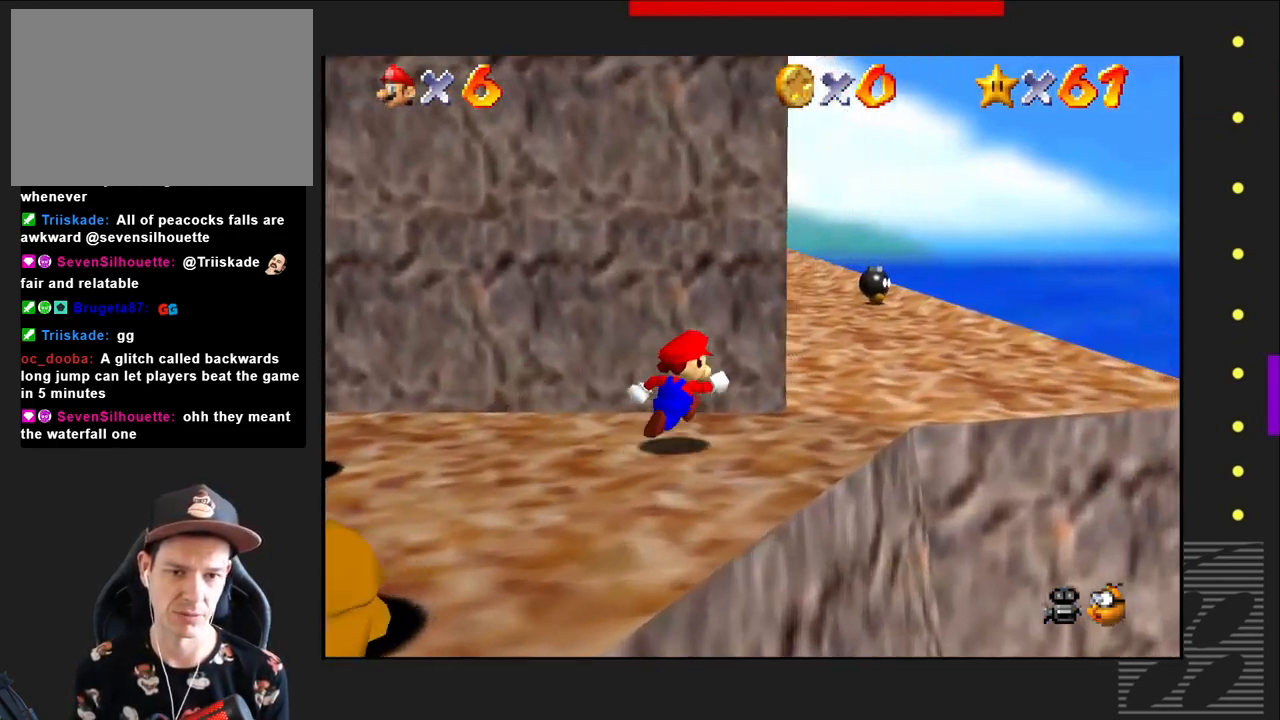
{"buttons": [], "left_stick": "up-right", "right_stick": "center", "events": []}
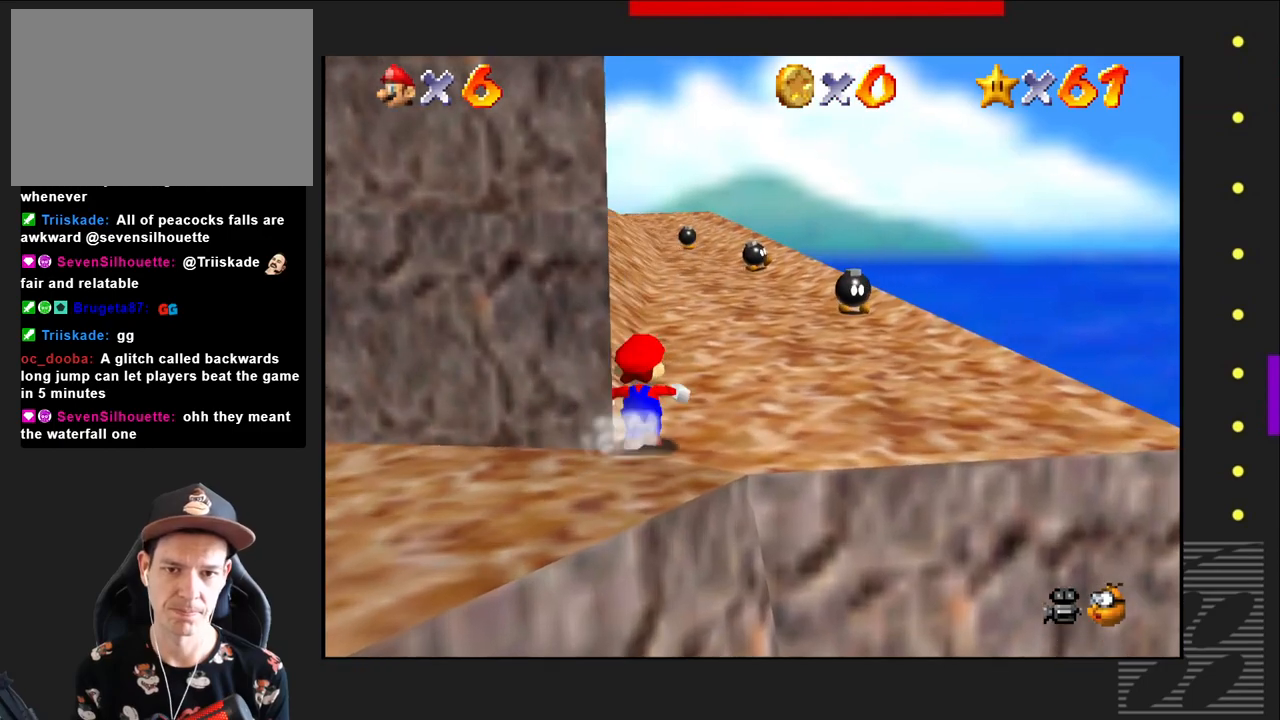
{"buttons": [], "left_stick": "up-right", "right_stick": "center", "events": []}
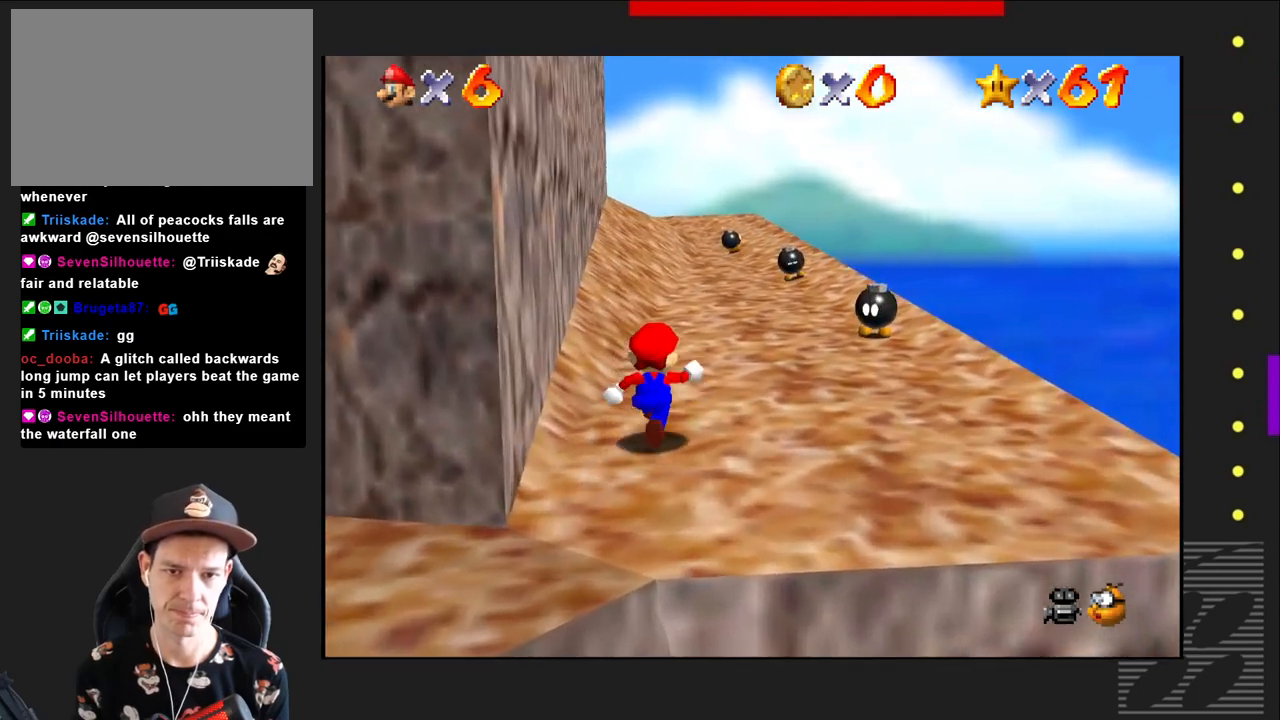
{"buttons": [], "left_stick": "up-right", "right_stick": "center", "events": []}
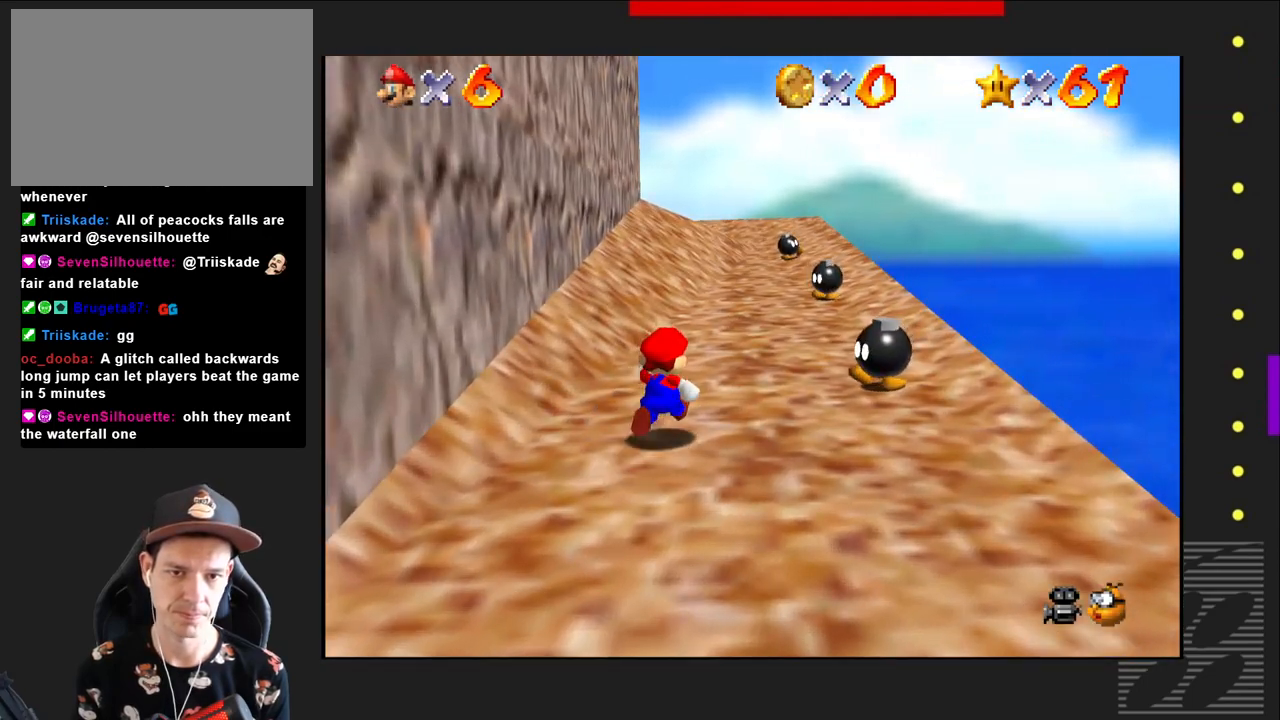
{"buttons": [], "left_stick": "up-right", "right_stick": "center", "events": []}
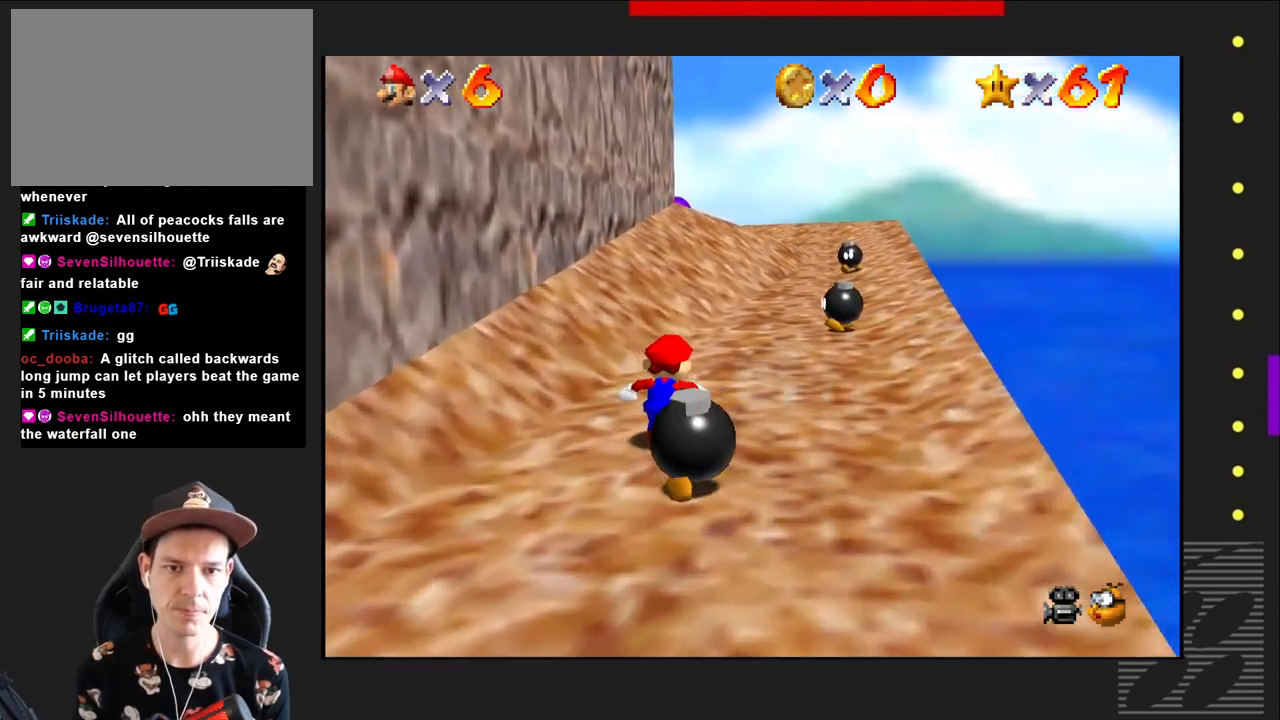
{"buttons": [], "left_stick": "up-right", "right_stick": "center", "events": []}
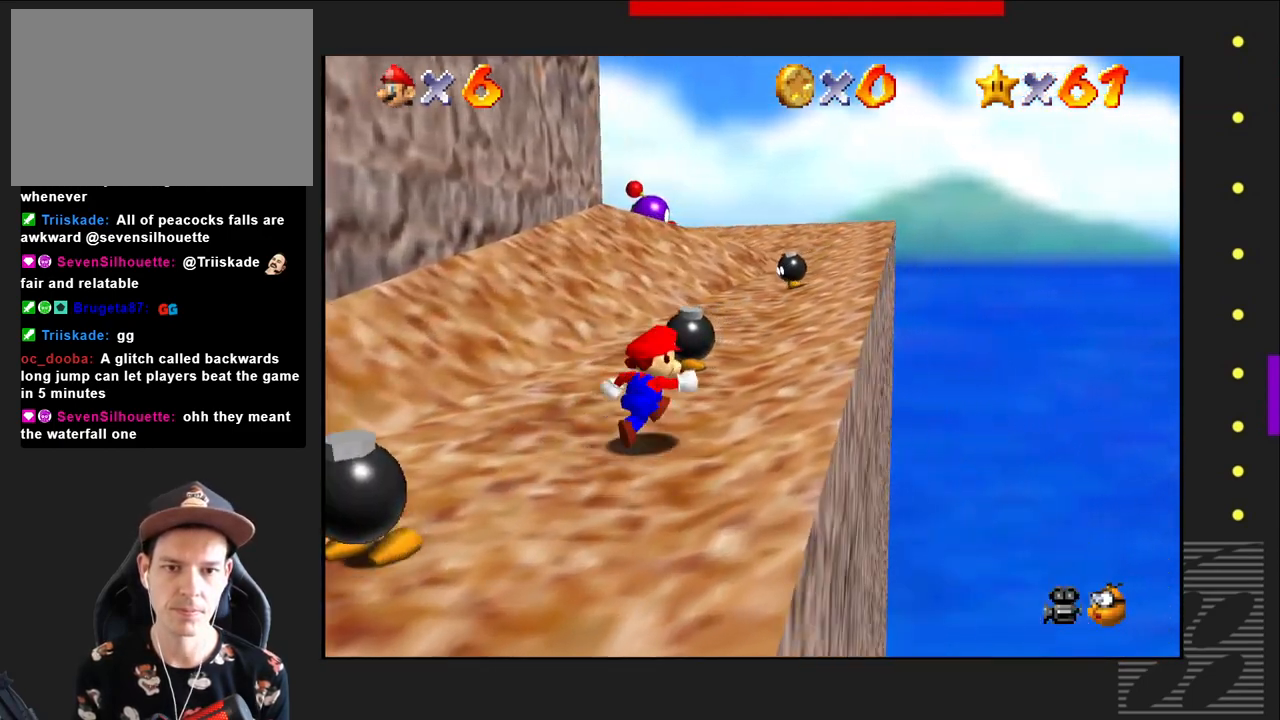
{"buttons": [], "left_stick": "up-right", "right_stick": "center", "events": []}
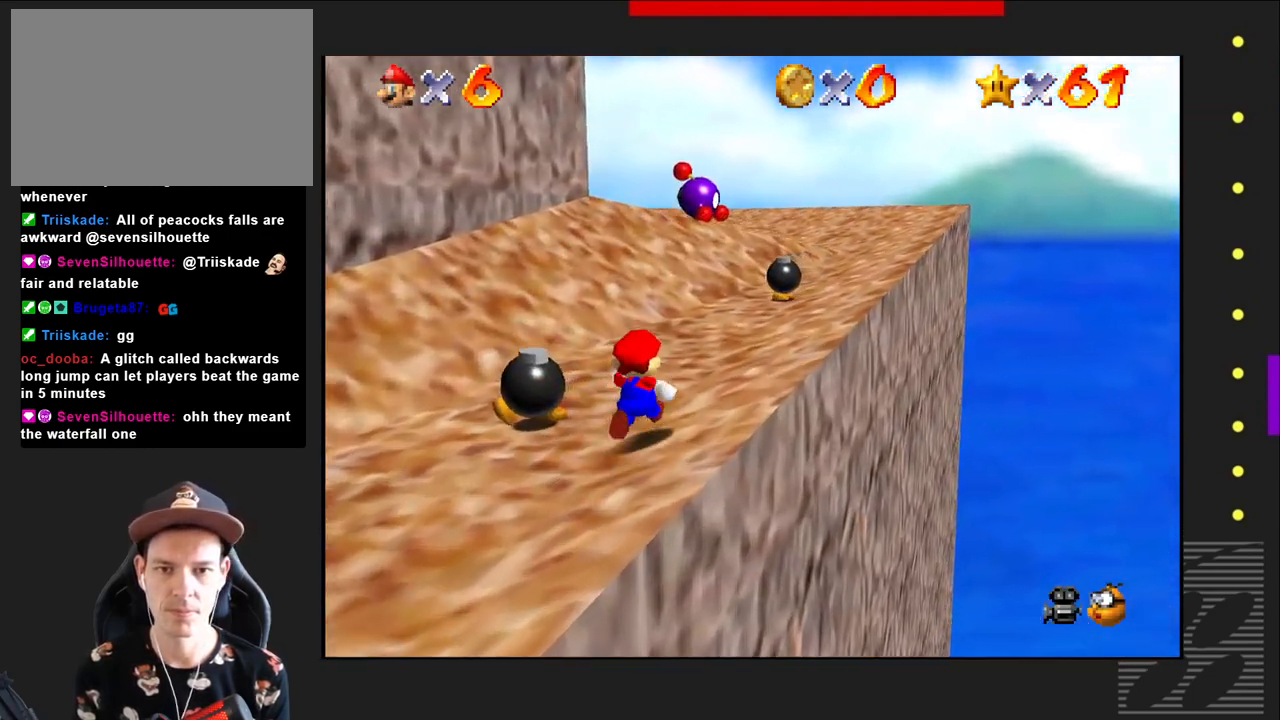
{"buttons": [], "left_stick": "up-right", "right_stick": "center", "events": []}
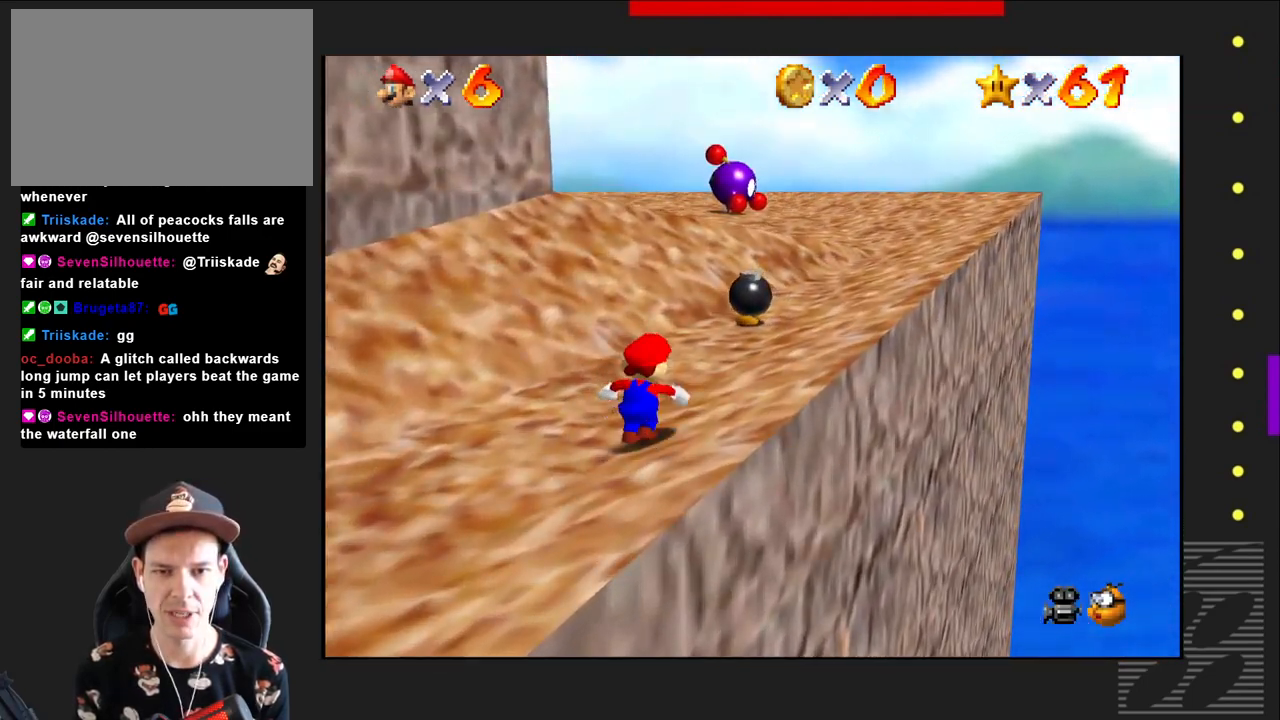
{"buttons": [], "left_stick": "up-right", "right_stick": "center", "events": []}
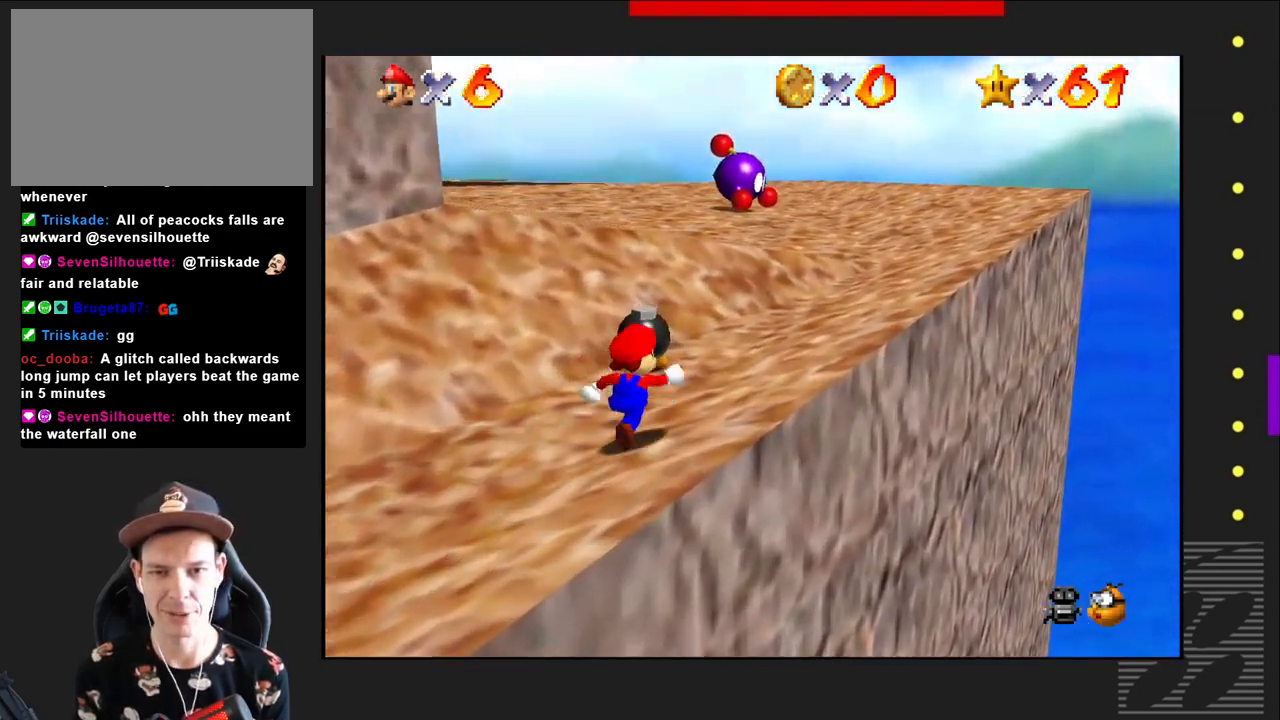
{"buttons": [], "left_stick": "up-right", "right_stick": "center", "events": []}
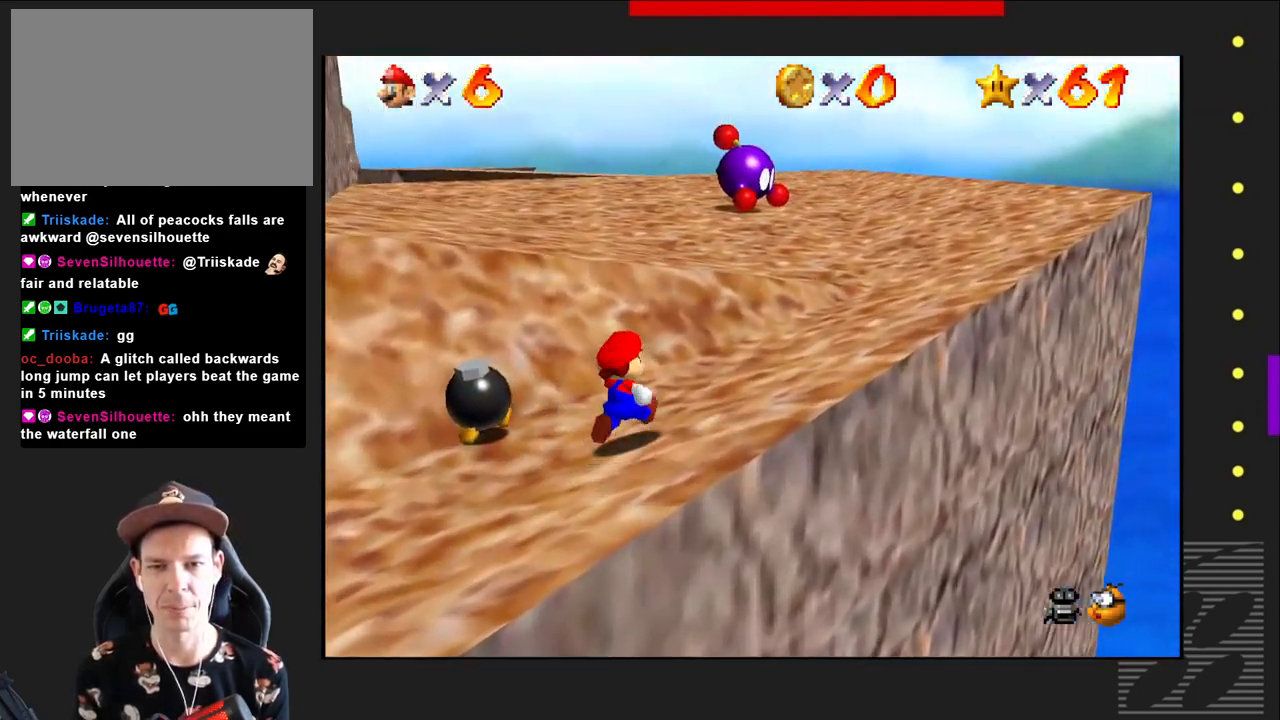
{"buttons": [], "left_stick": "up", "right_stick": "center", "events": [[67, "CROSS", "down"], [167, "left_stick", "up"], [317, "CROSS", "up"]]}